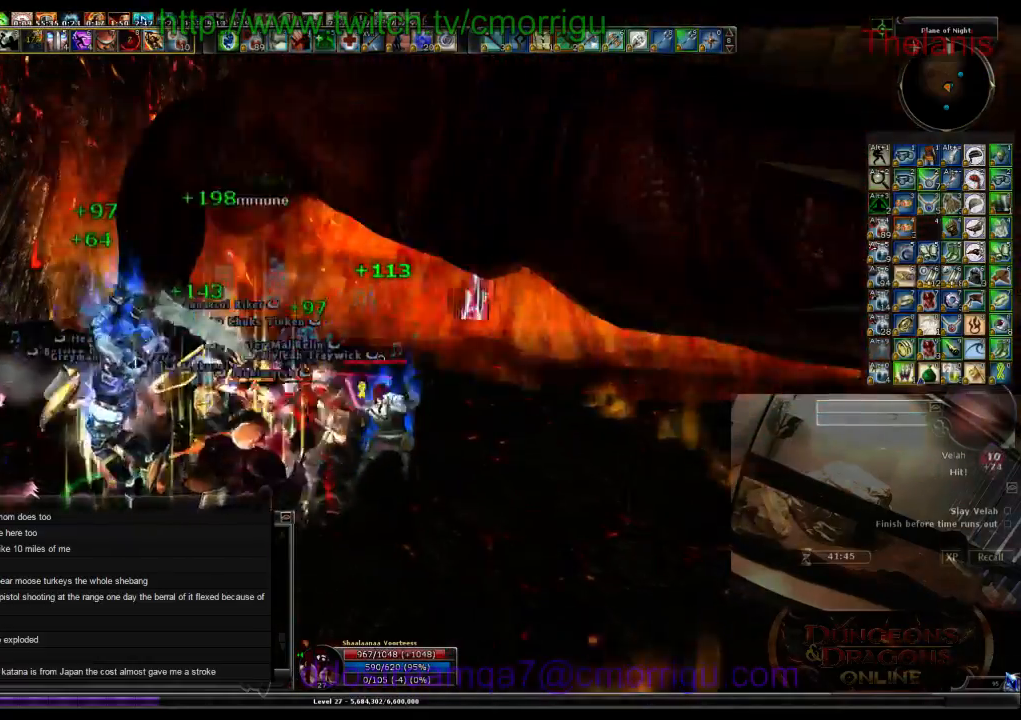
Gameplay with keyboard; each line is a JSON object with the keys held at the frame after it. "events" lists presses ("down") and releases ("up") of ".", "/", "0", "1", "2", "3", "4", "5", "6", "7", "8", "9", "a", "b", "backslash", "backspace", "c", "caps_lock", "comma", "ctrl_l", "ctrl_r", "d", "e", "equals", "escape", "f", "f1", "f10", "f11", "f12", "f2", "f3", "f4", "f5", "f6", "f7", "f8", "f9", "g", "h", "i", "j", "k", "l", "lbracket", "m", "minus", "n", "o", "p", "q", "quote", "r", "rbracket", "return", "s", "semicolon", "shift_l", "shift_r", "space", "t", "tab", "tilde", "u", "v", "w", "x", "y" and "z" between this image and that frame as [ms after this image, input, new state], when the widget could be followed in between. No other keys are recorded. Mouse input is not recorded.
{"keys": ["1"]}
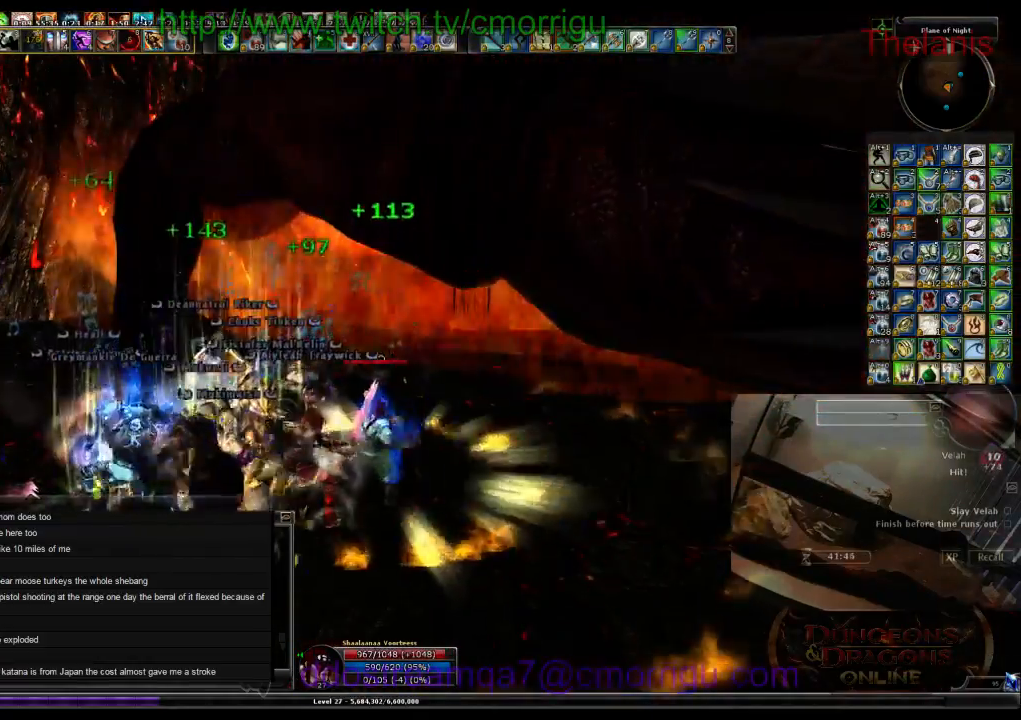
{"keys": [], "events": [[134, "1", "up"]]}
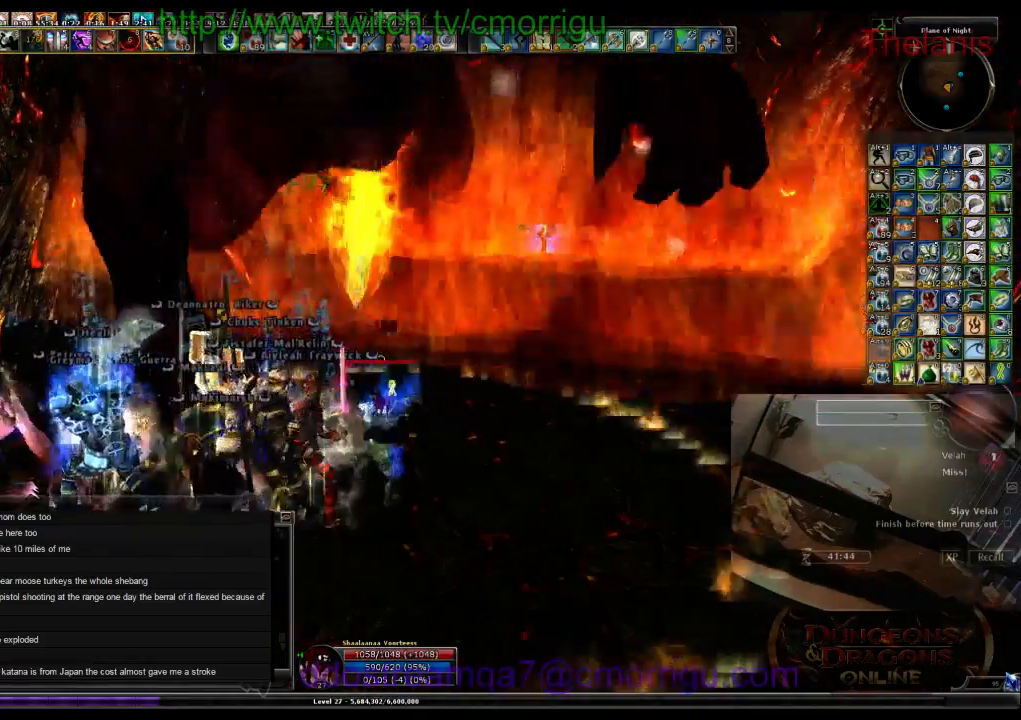
{"keys": ["shift_l", "tab"], "events": [[67, "2", "down"], [234, "2", "up"], [467, "tab", "down"], [500, "shift_l", "down"]]}
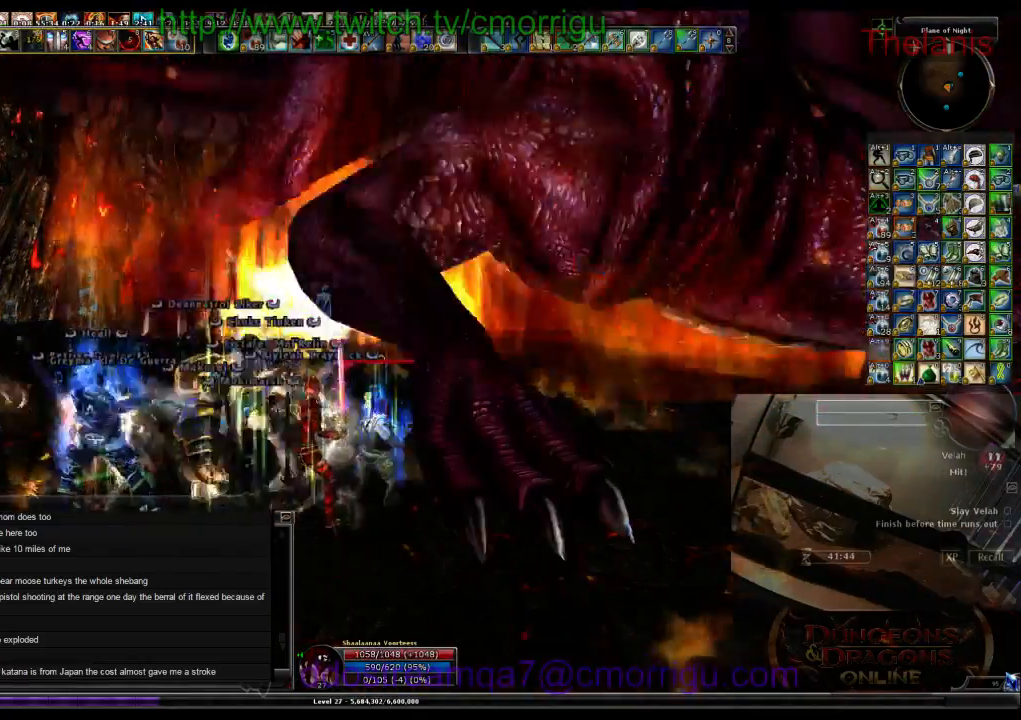
{"keys": [], "events": [[200, "shift_l", "up"], [200, "tab", "up"]]}
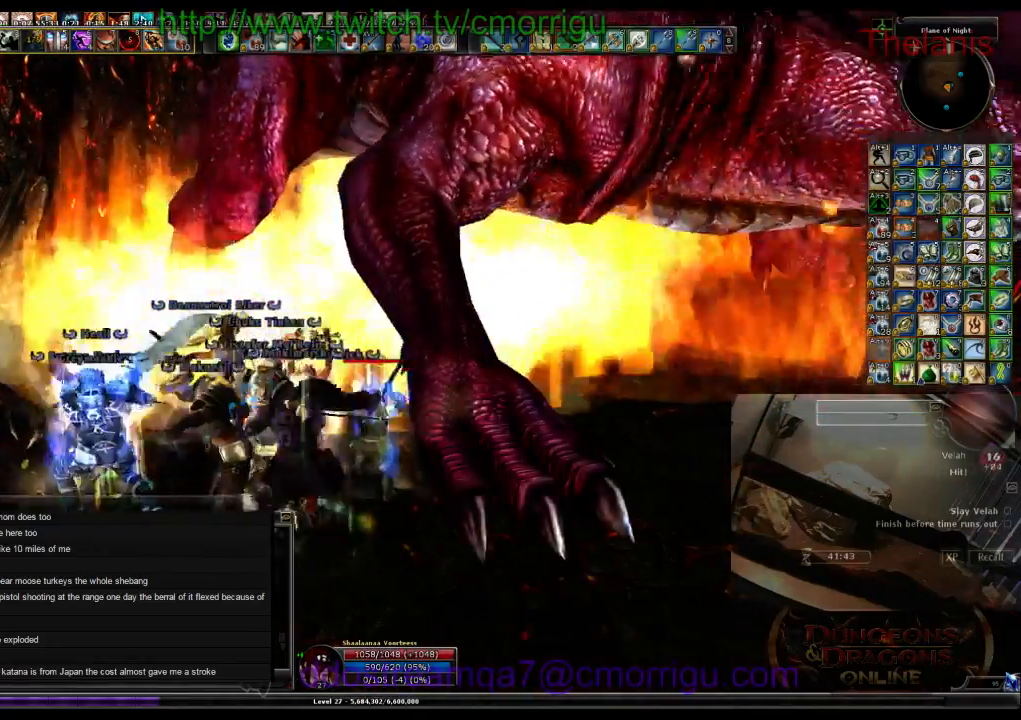
{"keys": [], "events": []}
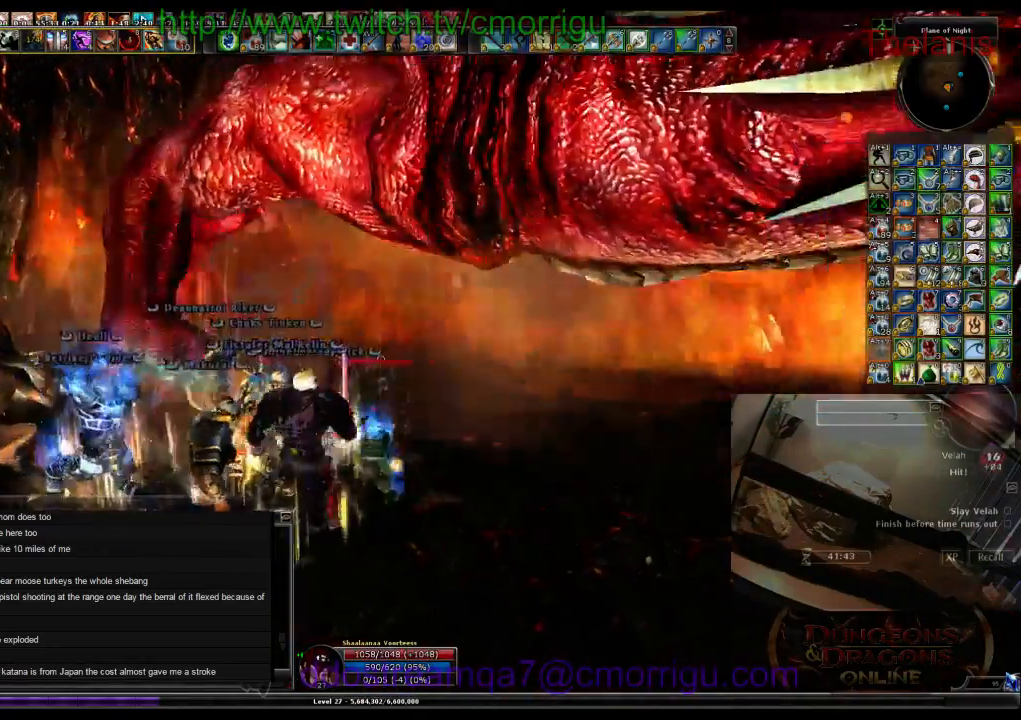
{"keys": [], "events": []}
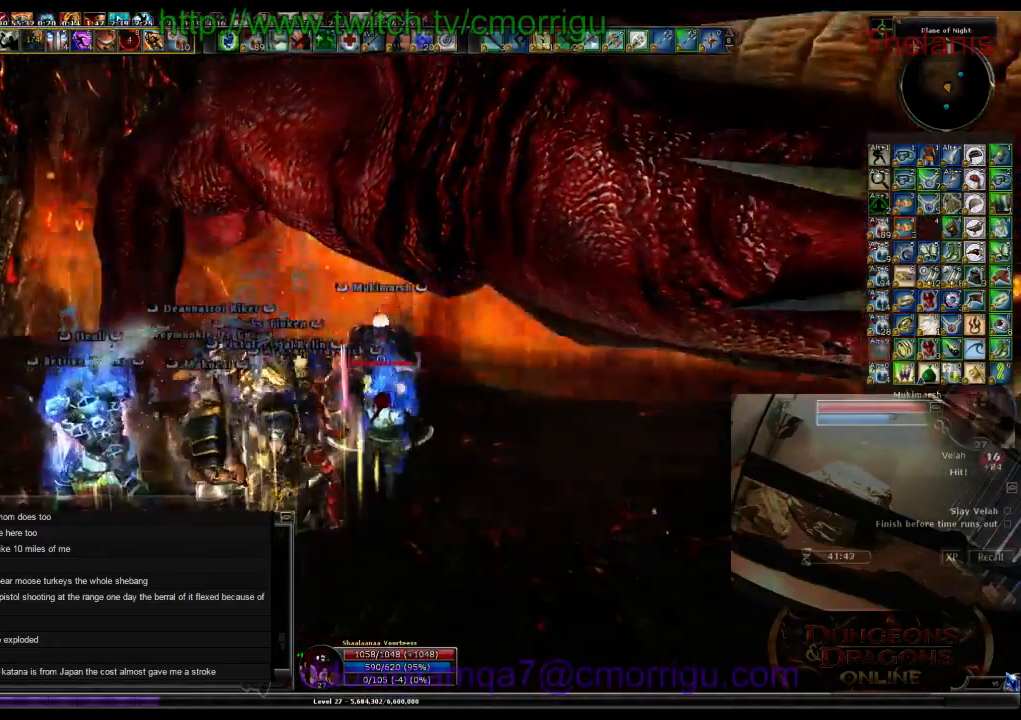
{"keys": [], "events": [[234, "1", "down"], [434, "1", "up"]]}
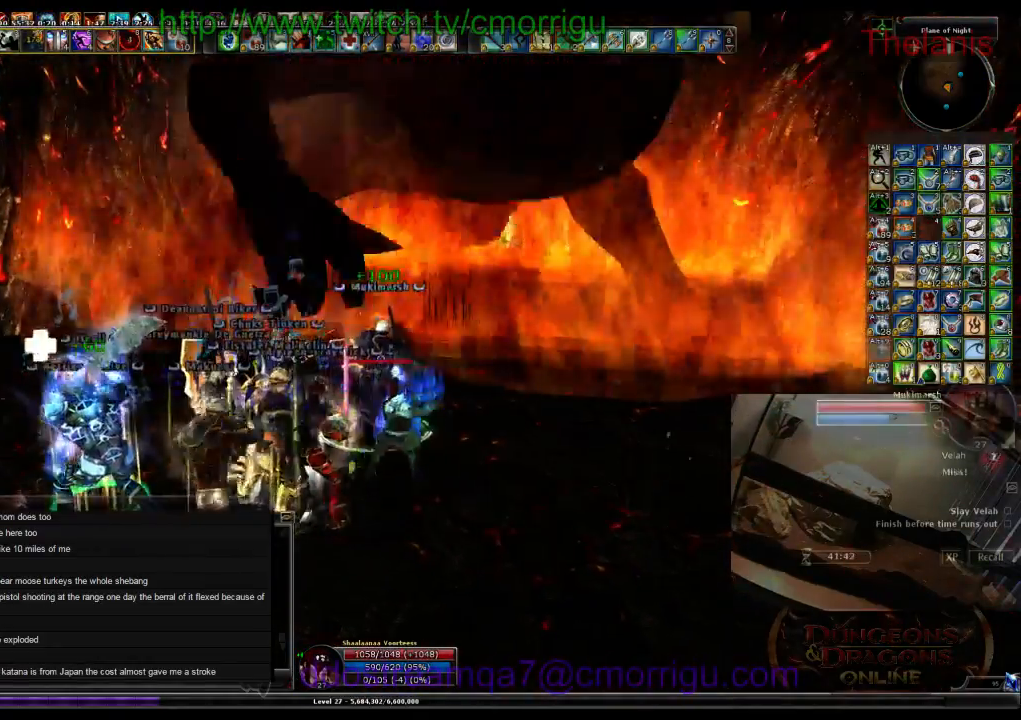
{"keys": [], "events": [[267, "2", "down"], [467, "2", "up"]]}